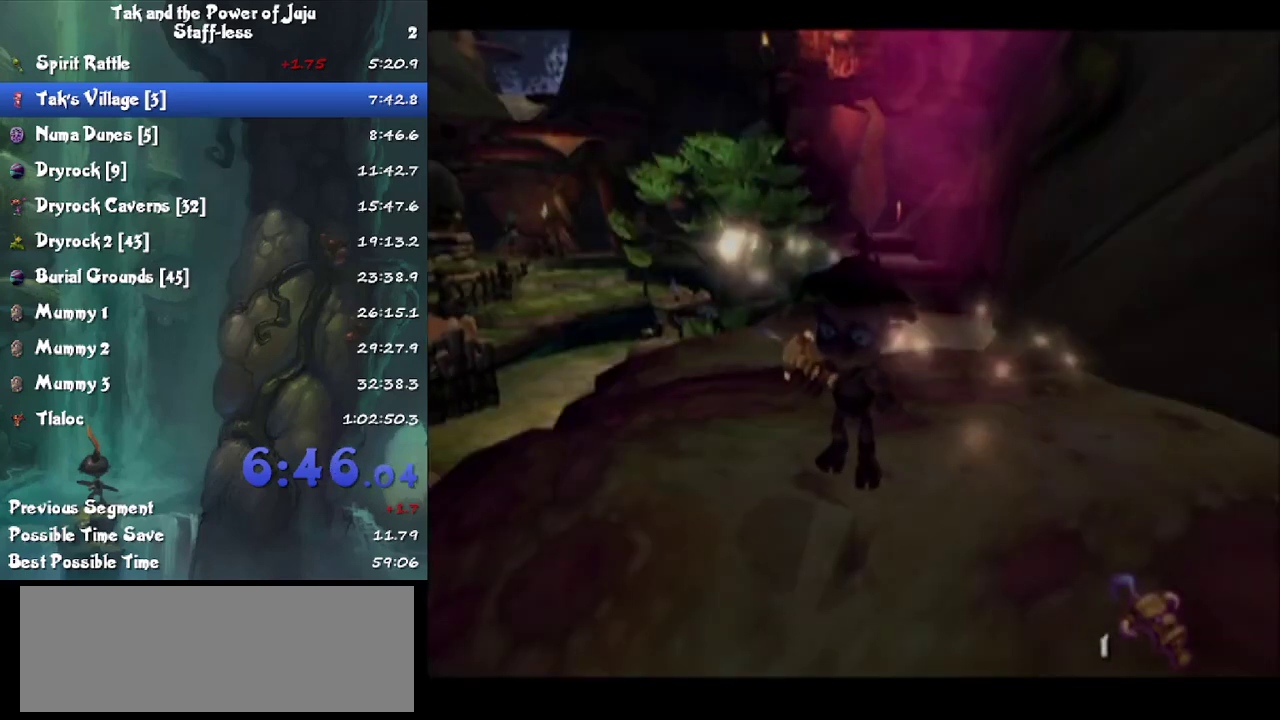
Gameplay with a controller; each line is a JSON object with the inputs held at the frame after it. "events" lists button and stick changes between this image and that frame as [ms after this image, input, new state], when the widget could be followed in between. Not read: L3 R3.
{"buttons": [], "left_stick": "center", "right_stick": "center", "events": [[33, "left_stick", "center"], [100, "SQUARE", "up"]]}
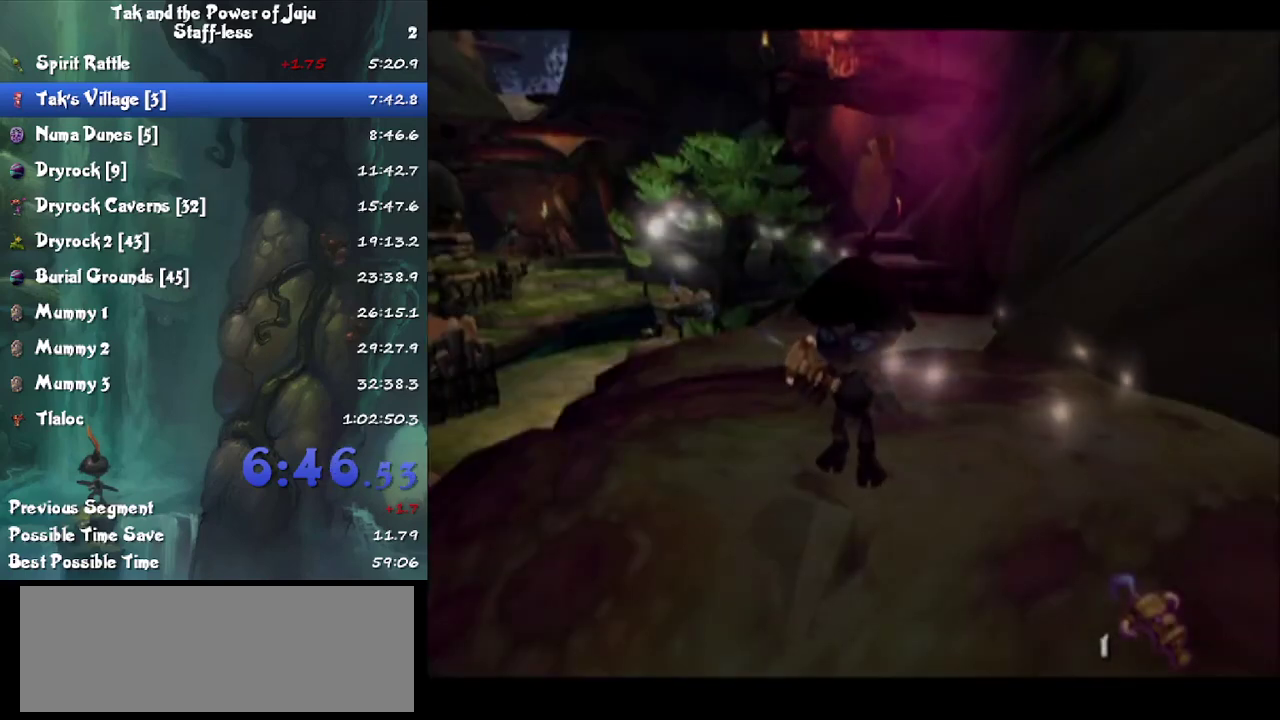
{"buttons": [], "left_stick": "center", "right_stick": "center", "events": []}
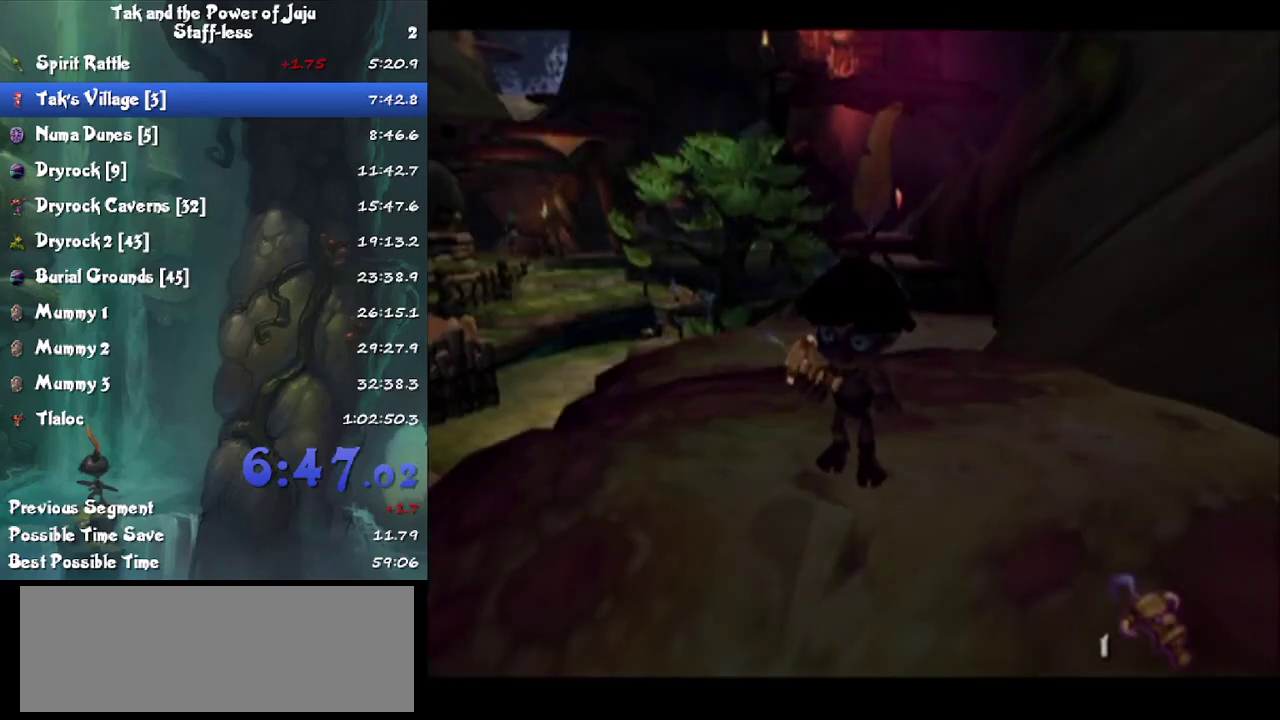
{"buttons": [], "left_stick": "center", "right_stick": "center", "events": []}
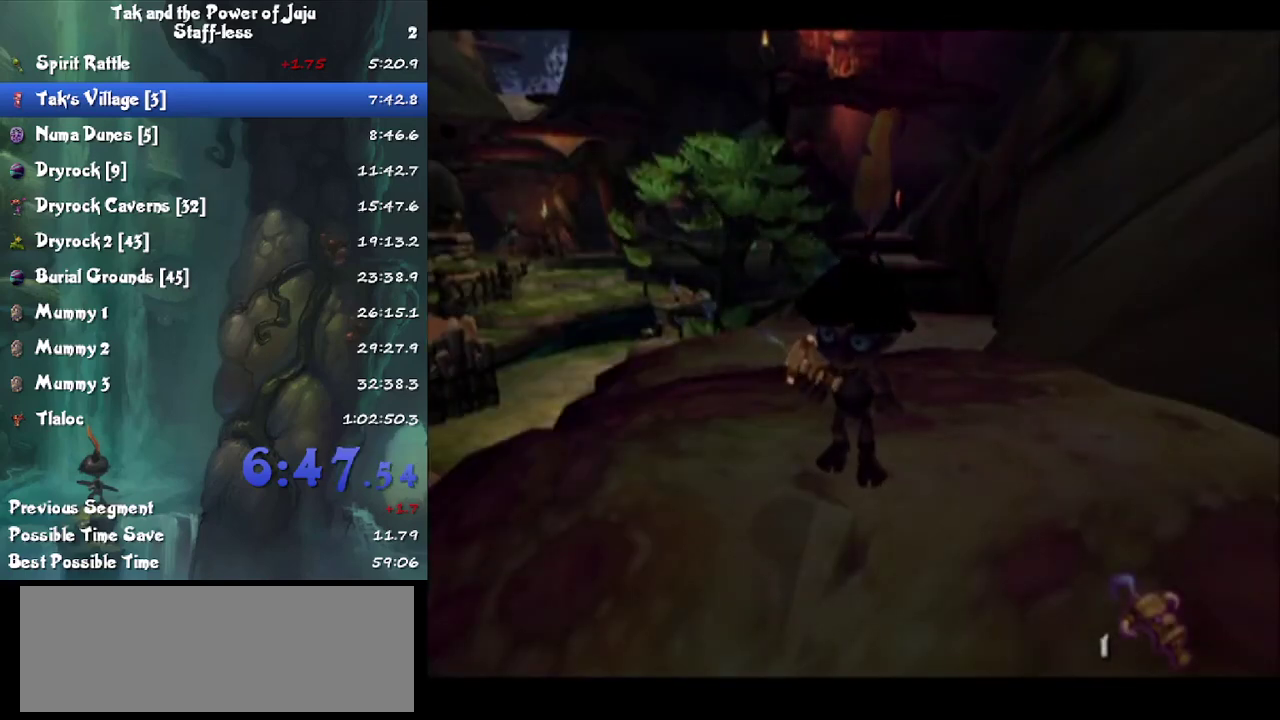
{"buttons": [], "left_stick": "center", "right_stick": "center", "events": []}
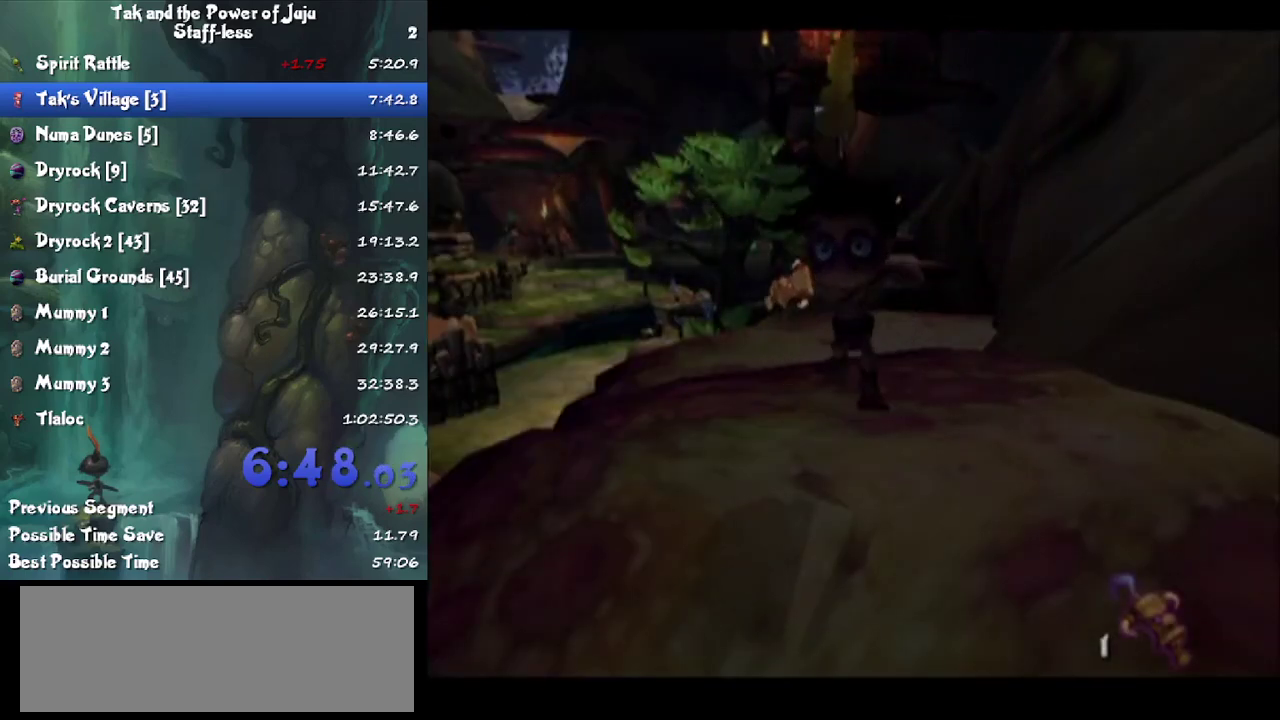
{"buttons": [], "left_stick": "down-left", "right_stick": "center", "events": [[433, "left_stick", "down-left"]]}
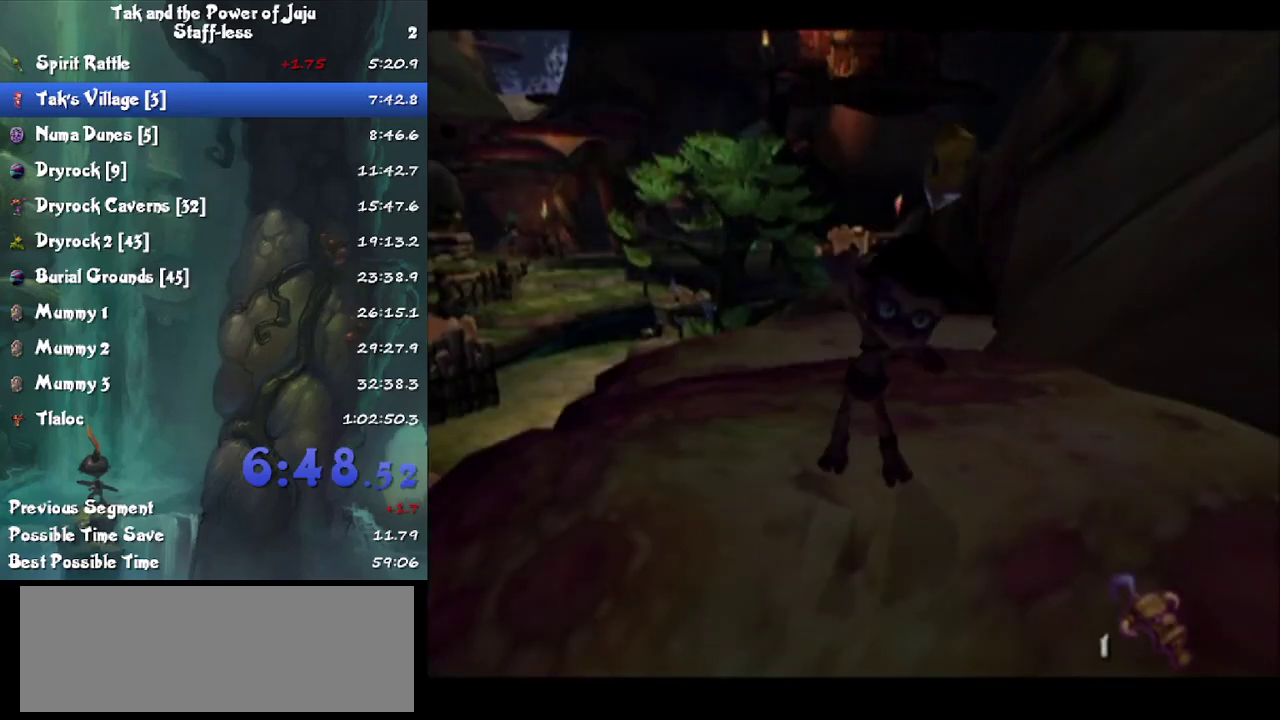
{"buttons": [], "left_stick": "down-left", "right_stick": "center", "events": []}
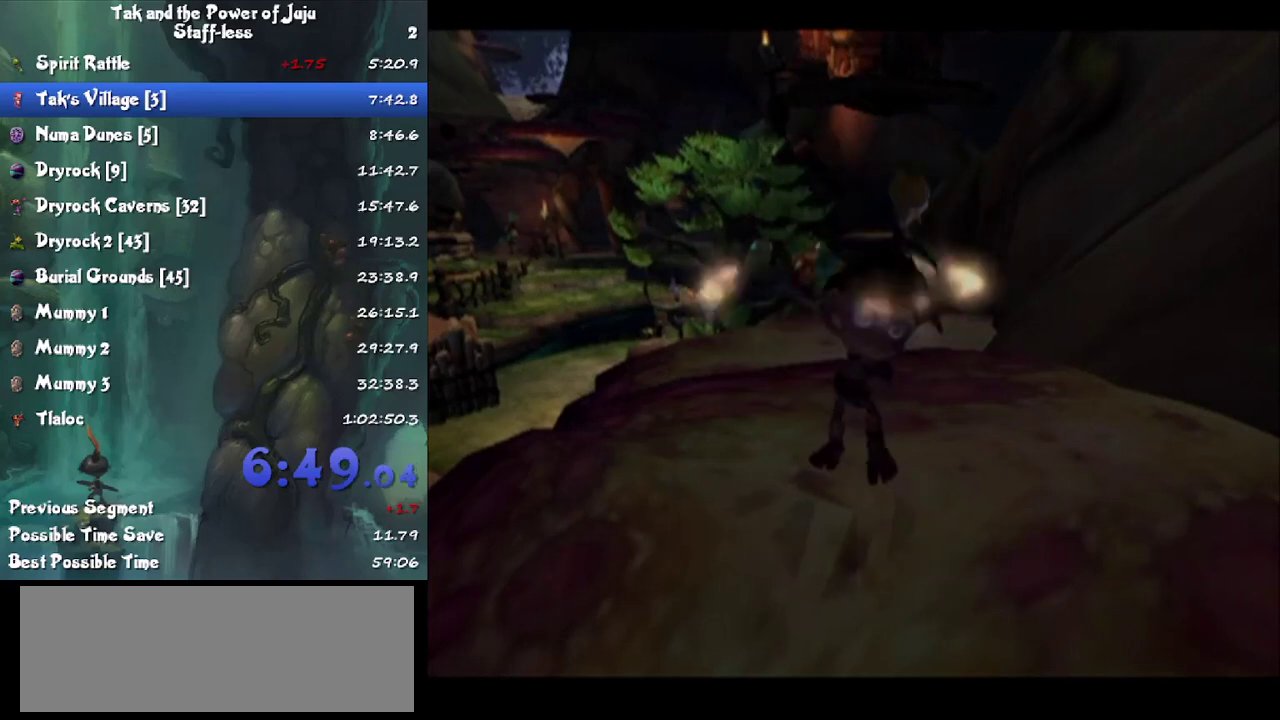
{"buttons": [], "left_stick": "down-left", "right_stick": "right", "events": [[233, "right_stick", "right"]]}
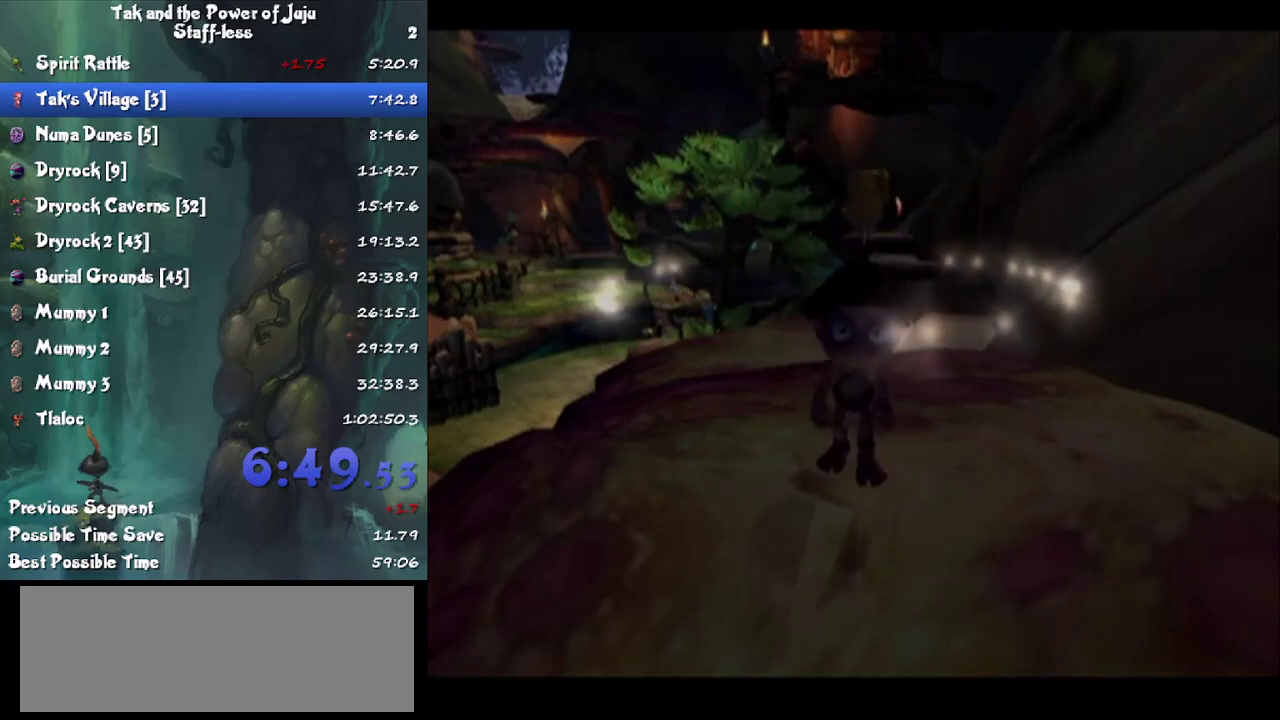
{"buttons": [], "left_stick": "down-left", "right_stick": "right", "events": []}
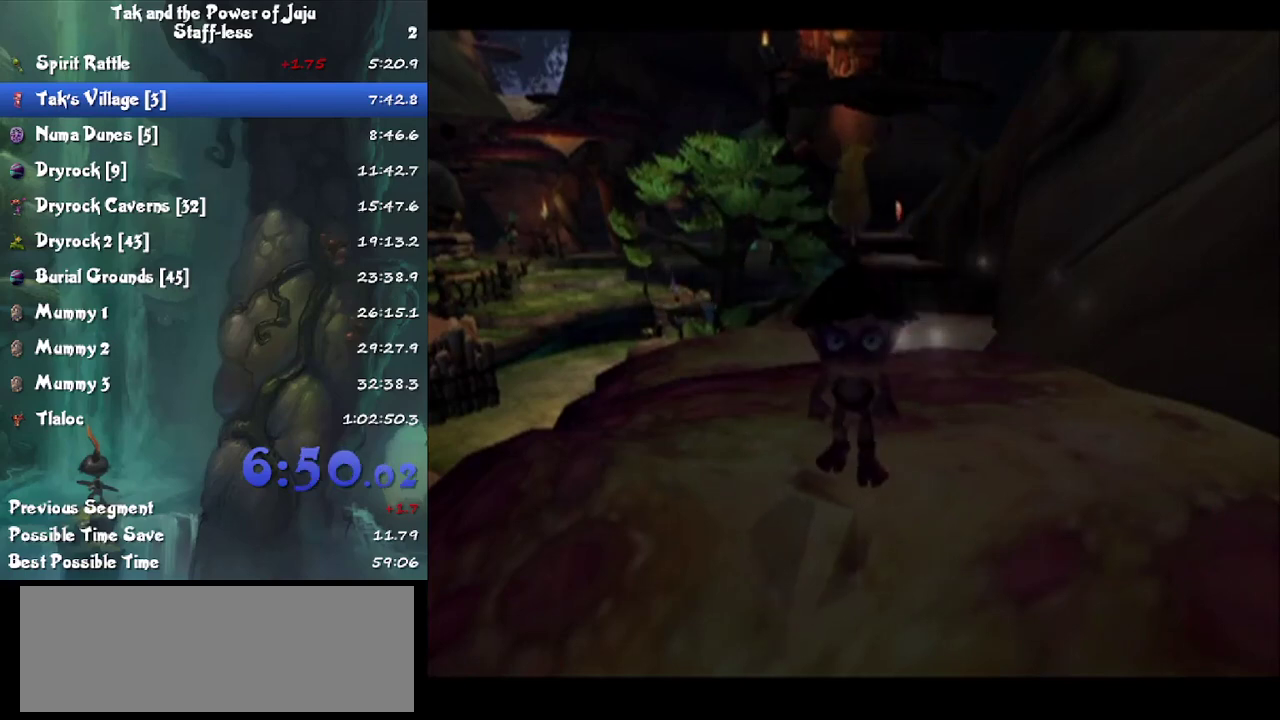
{"buttons": [], "left_stick": "down-left", "right_stick": "right", "events": []}
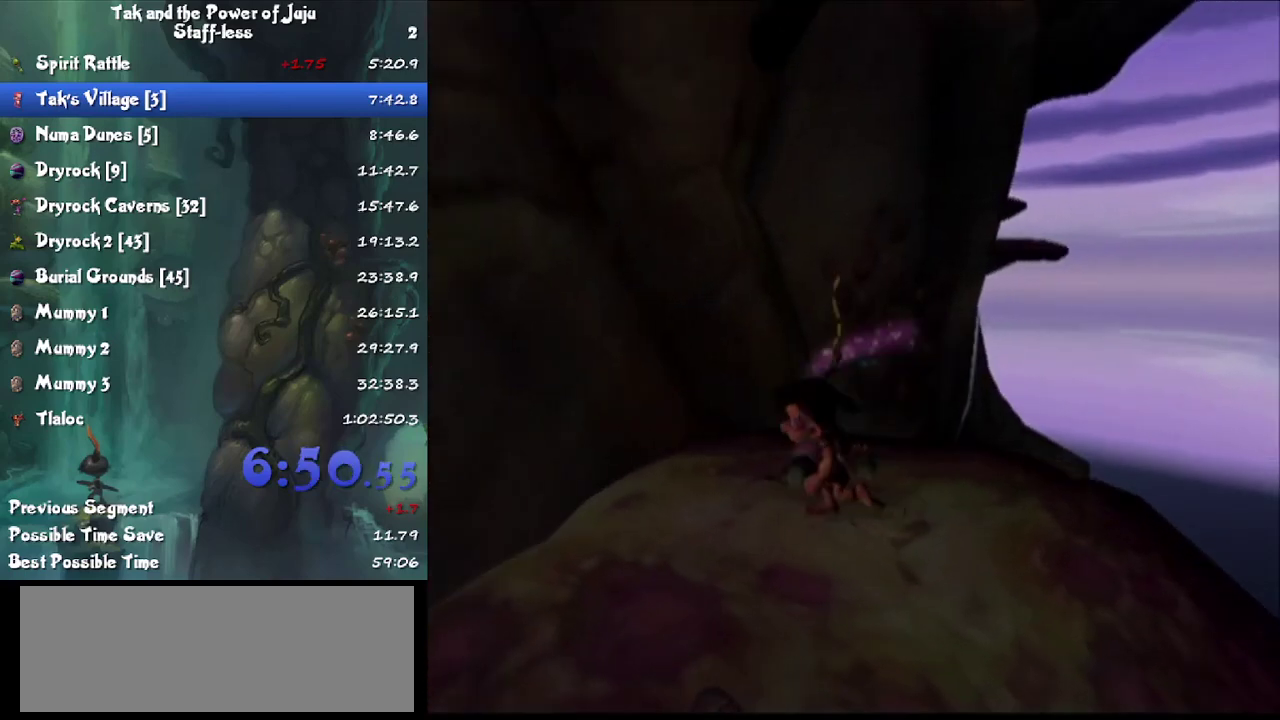
{"buttons": [], "left_stick": "left", "right_stick": "right", "events": [[400, "left_stick", "left"]]}
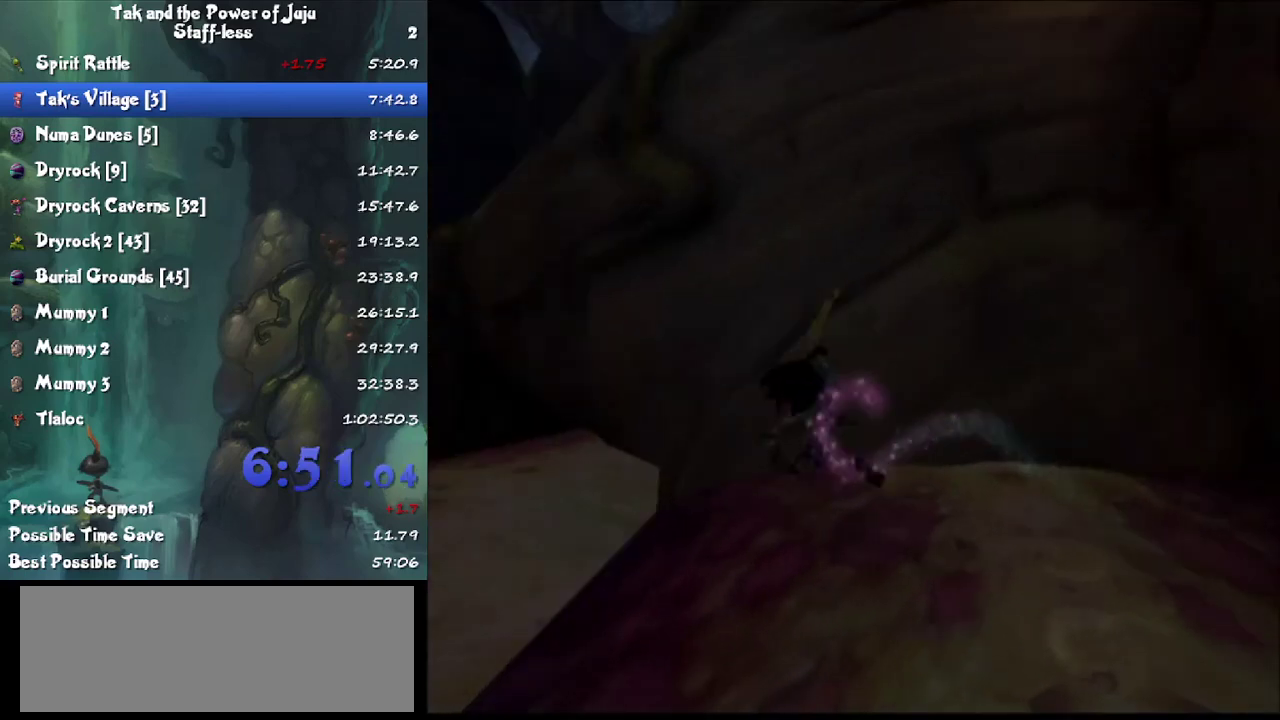
{"buttons": [], "left_stick": "up", "right_stick": "right", "events": [[100, "left_stick", "up-left"], [433, "left_stick", "up"]]}
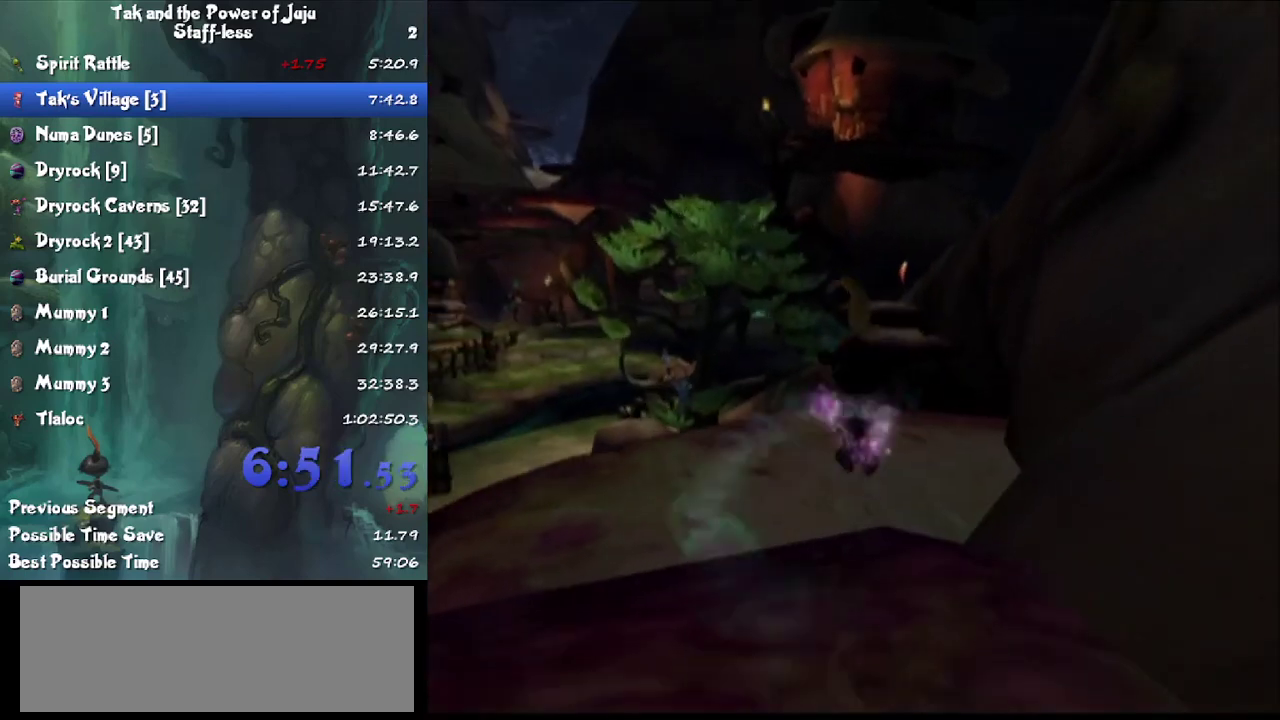
{"buttons": [], "left_stick": "up", "right_stick": "center", "events": [[100, "right_stick", "center"], [400, "right_stick", "left"], [500, "right_stick", "center"]]}
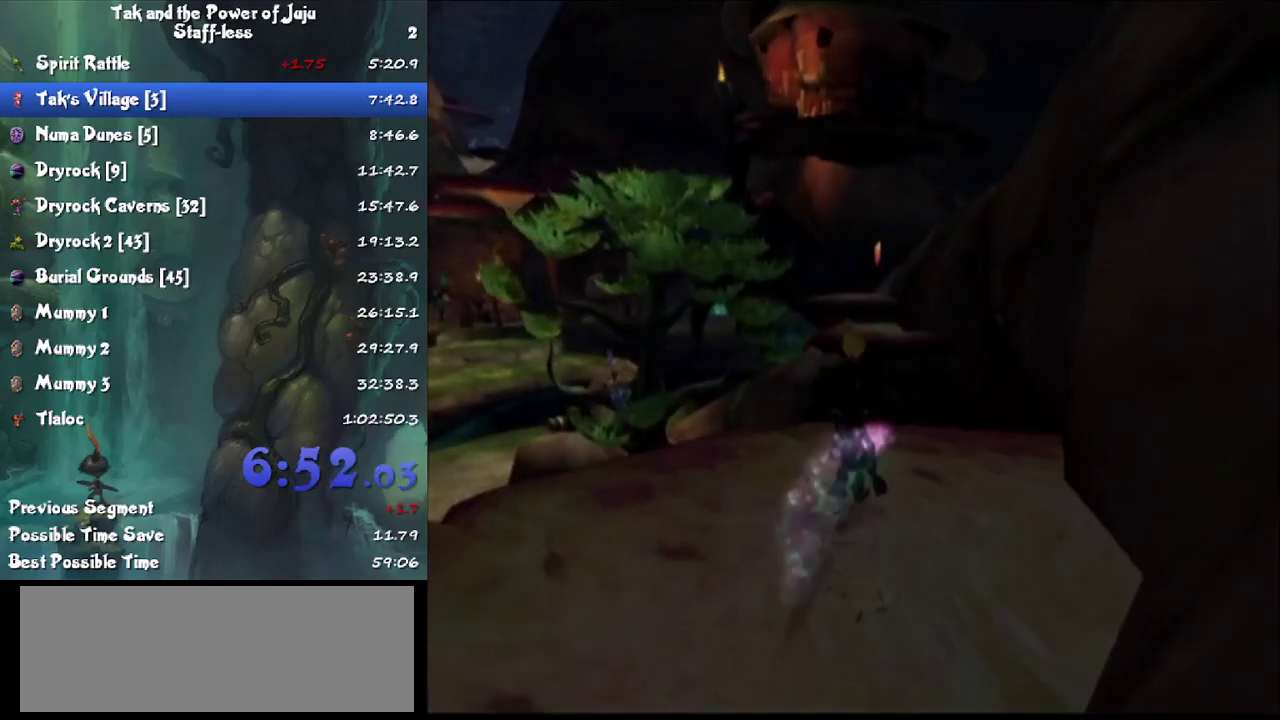
{"buttons": [], "left_stick": "up", "right_stick": "center", "events": [[133, "right_stick", "left"], [267, "right_stick", "center"], [300, "L1", "down"], [400, "CROSS", "down"], [467, "CROSS", "up"], [500, "L1", "up"]]}
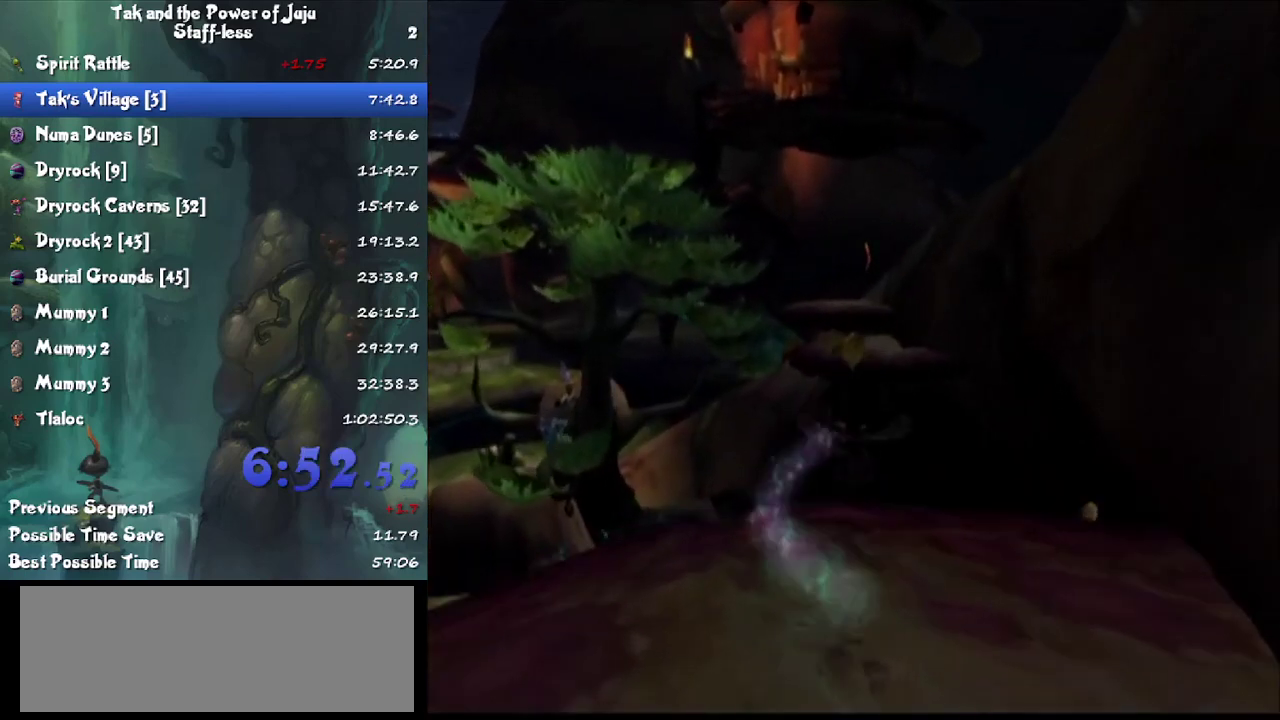
{"buttons": [], "left_stick": "up", "right_stick": "center", "events": [[133, "CROSS", "down"], [200, "CROSS", "up"]]}
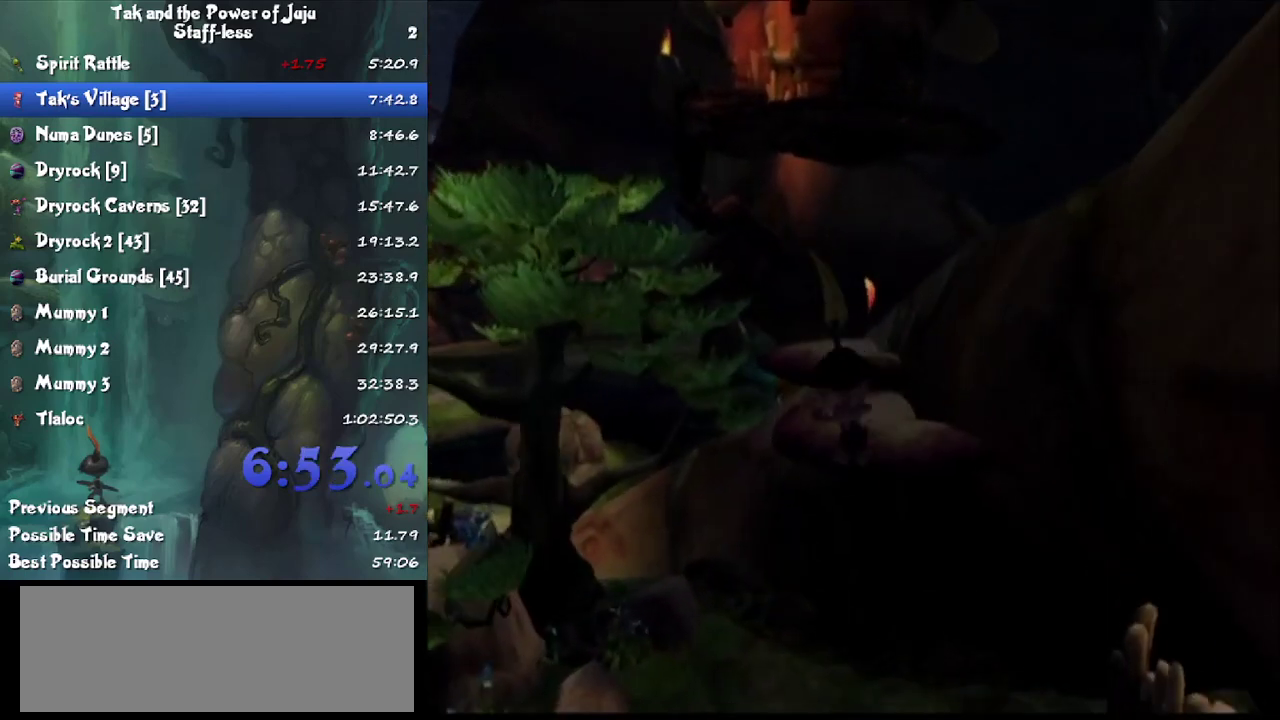
{"buttons": [], "left_stick": "up-left", "right_stick": "center", "events": [[100, "CROSS", "down"], [167, "CROSS", "up"], [433, "left_stick", "up-left"]]}
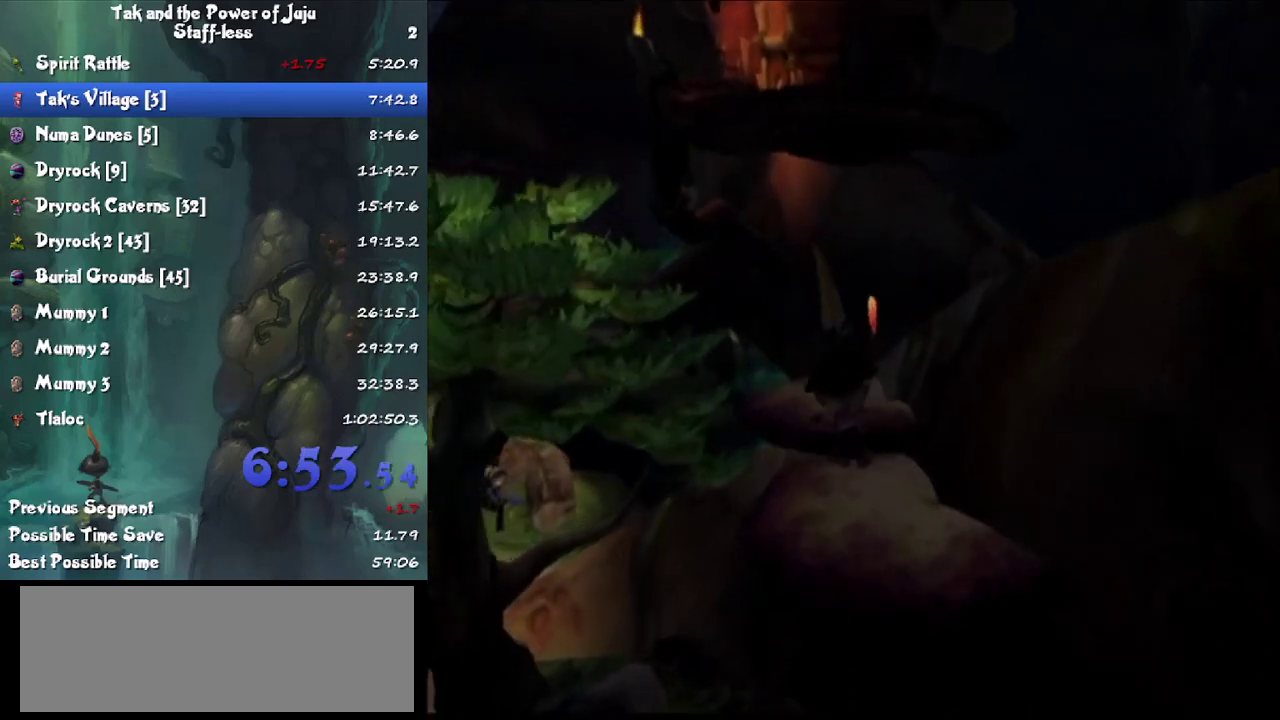
{"buttons": [], "left_stick": "up", "right_stick": "center", "events": [[200, "left_stick", "up"]]}
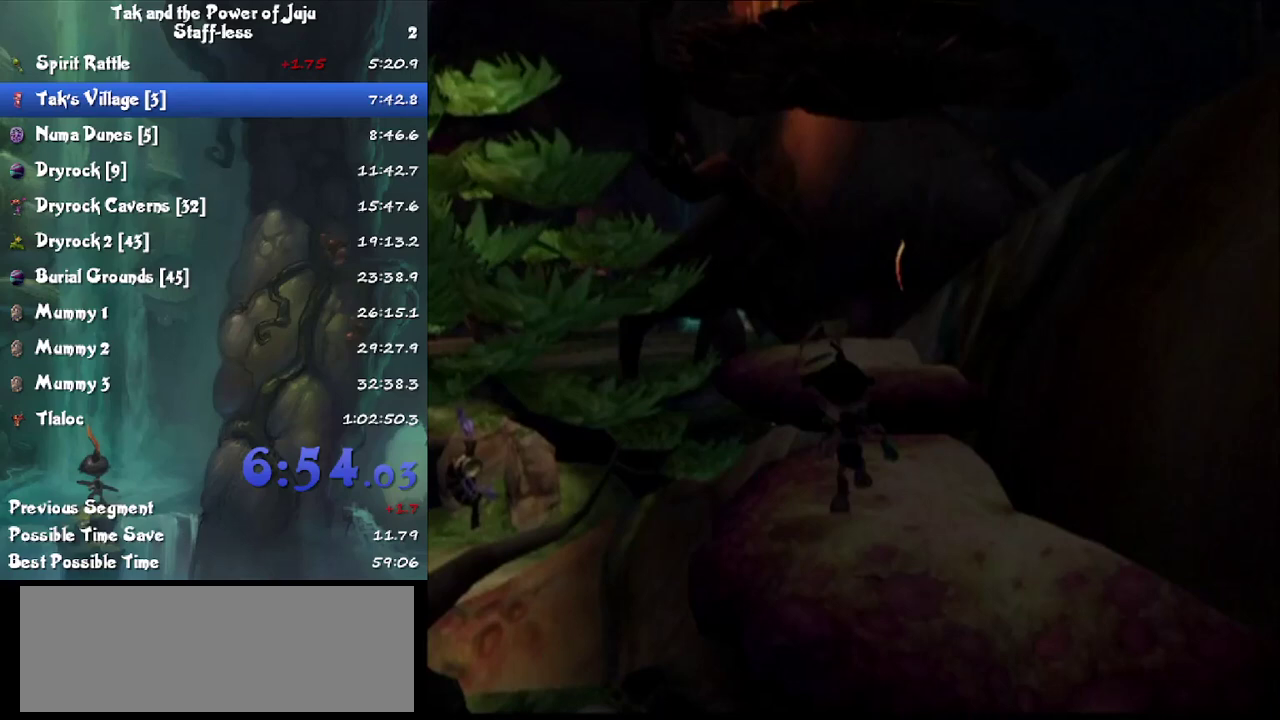
{"buttons": [], "left_stick": "up", "right_stick": "center", "events": [[267, "left_stick", "up-right"], [467, "left_stick", "up"]]}
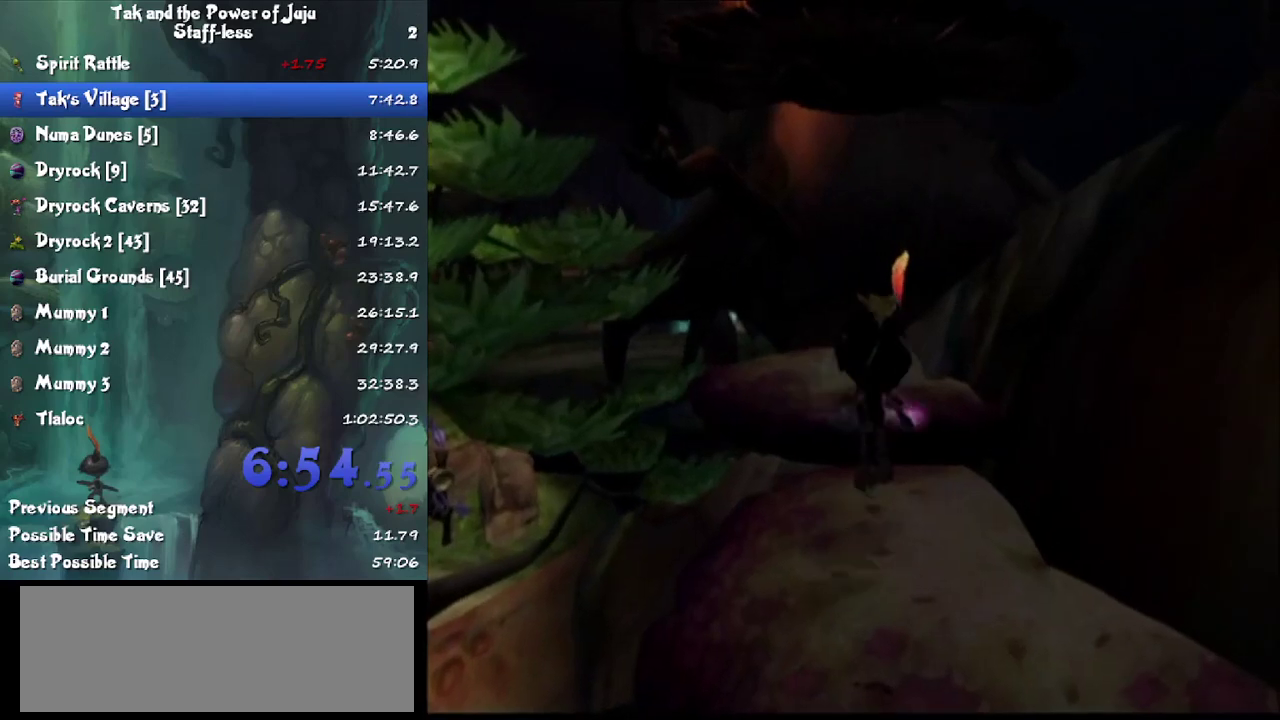
{"buttons": [], "left_stick": "up-right", "right_stick": "left", "events": [[33, "CROSS", "down"], [100, "CROSS", "up"], [133, "left_stick", "up-left"], [300, "left_stick", "up"], [500, "left_stick", "up-right"], [500, "right_stick", "left"]]}
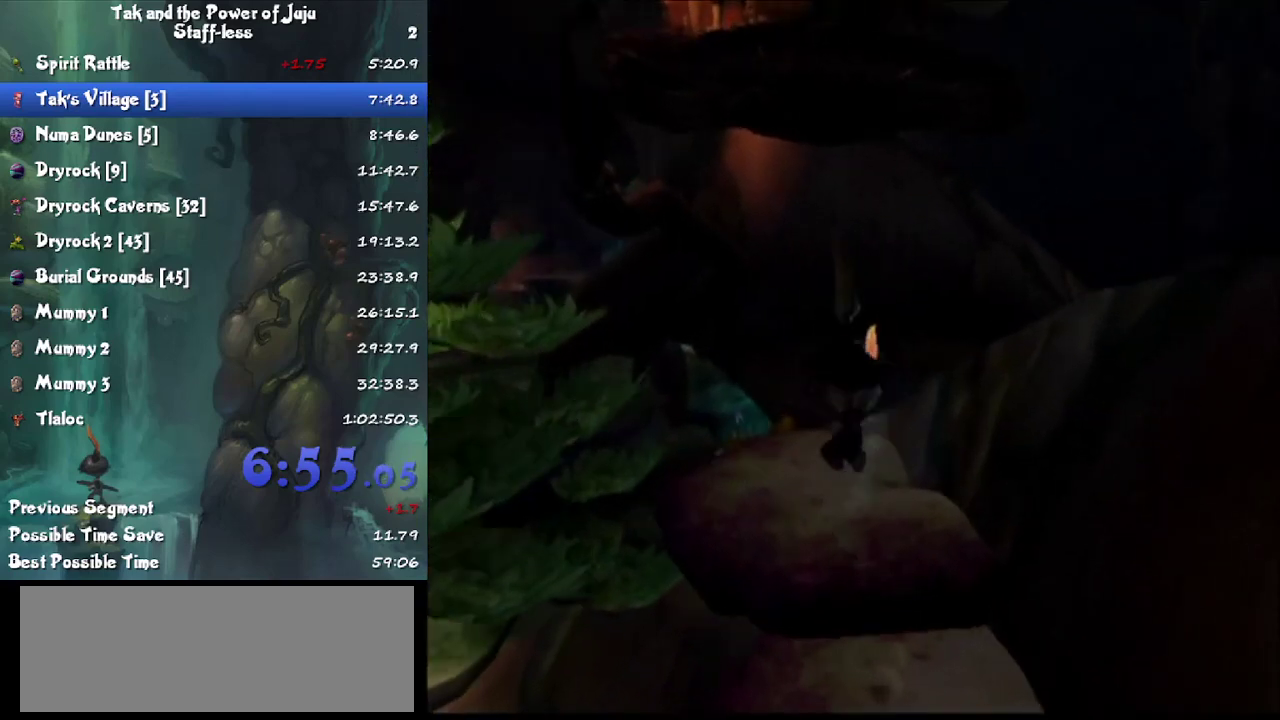
{"buttons": ["CROSS"], "left_stick": "up-right", "right_stick": "center", "events": [[200, "right_stick", "center"], [500, "CROSS", "down"]]}
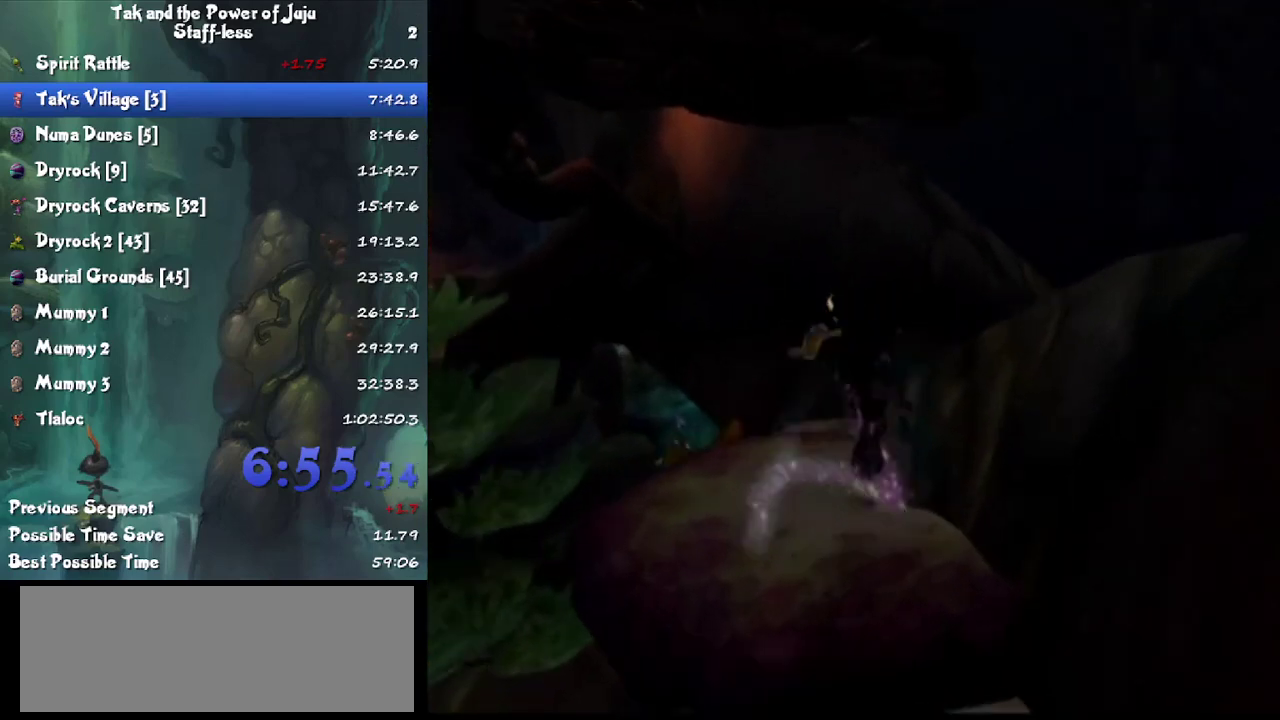
{"buttons": [], "left_stick": "up-right", "right_stick": "center", "events": [[133, "CROSS", "up"], [400, "CROSS", "down"], [467, "CROSS", "up"]]}
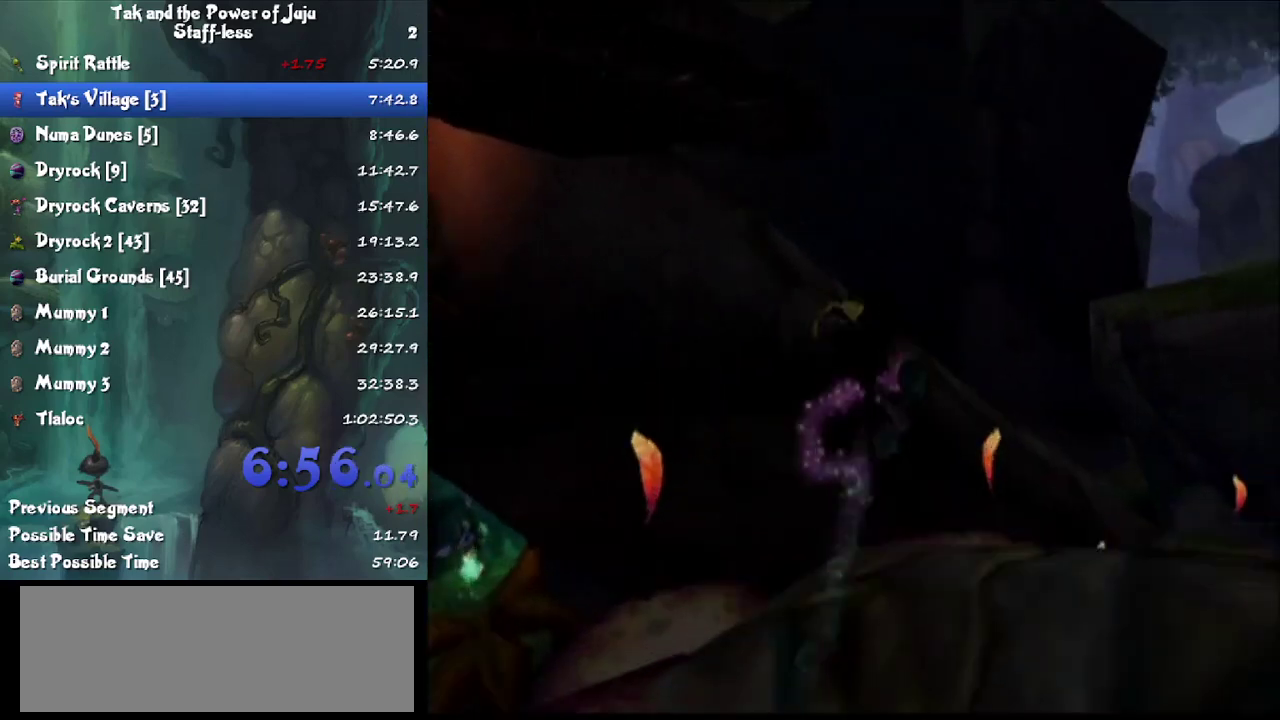
{"buttons": [], "left_stick": "up-right", "right_stick": "left", "events": [[133, "right_stick", "left"]]}
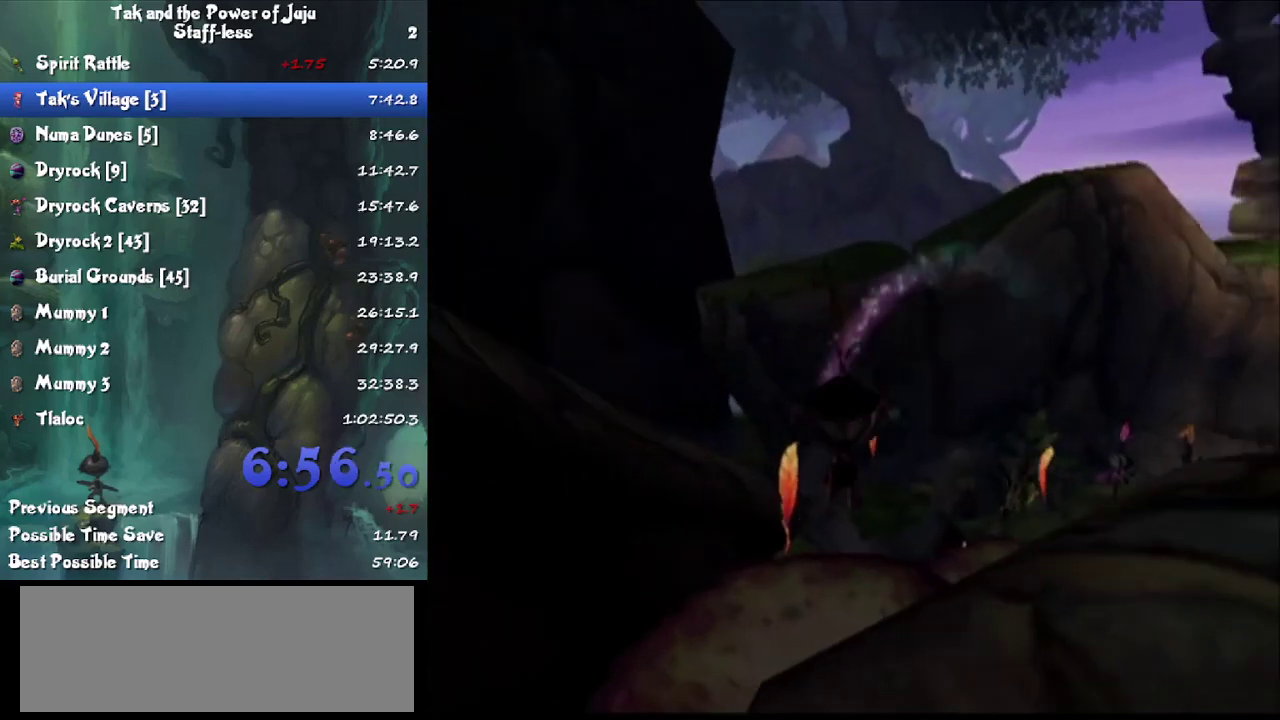
{"buttons": ["CROSS", "L1"], "left_stick": "up", "right_stick": "center", "events": [[100, "left_stick", "up"], [300, "right_stick", "center"], [367, "L1", "down"], [467, "CROSS", "down"]]}
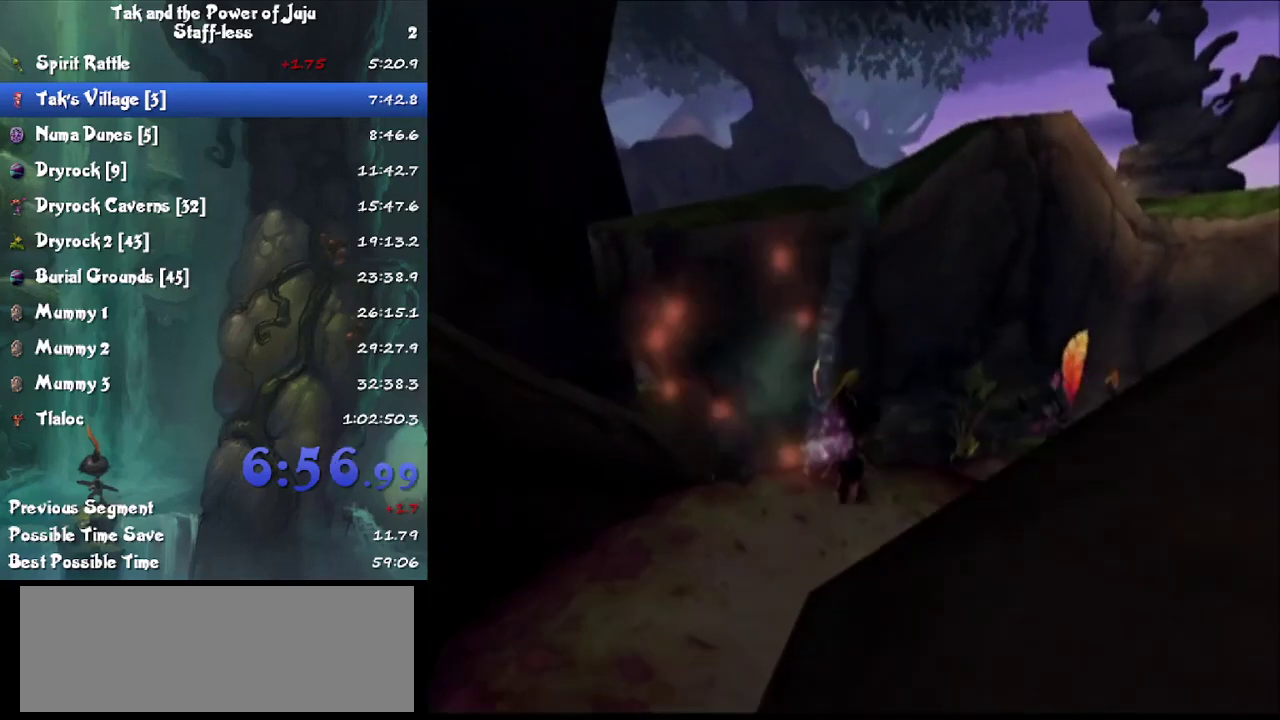
{"buttons": [], "left_stick": "up", "right_stick": "center", "events": [[67, "CROSS", "up"], [100, "L1", "up"], [233, "CROSS", "down"], [333, "CROSS", "up"]]}